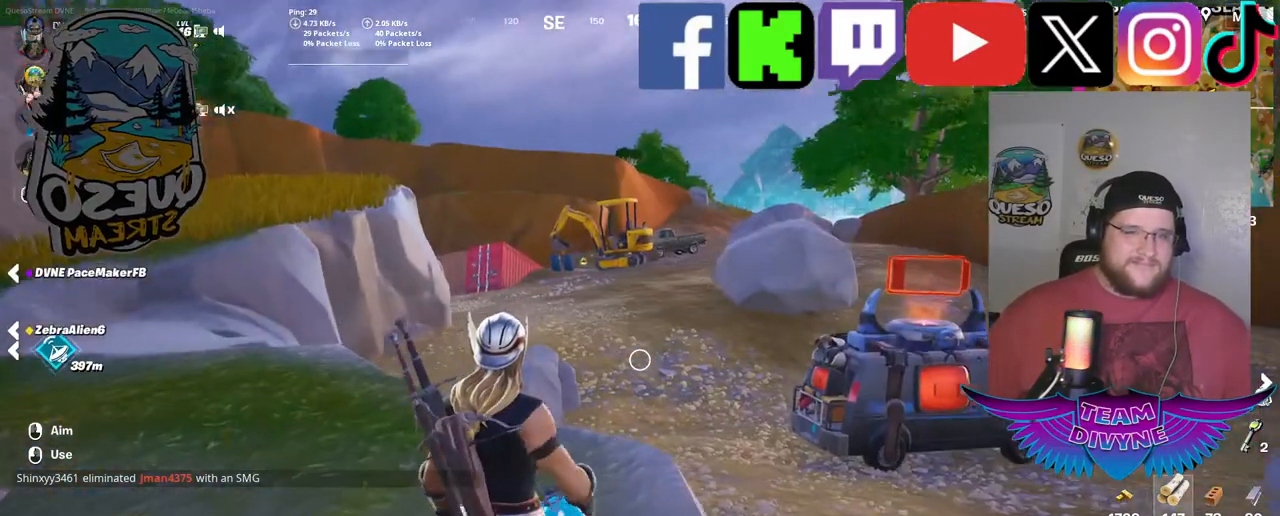
Gameplay with keyboard and mouse; each line is a JSON object with the keys and mouse buttons held at the frame after it. "events" lists presses ("down") and releases ("up") of "1", "2", "3", "4", "5", "a", "alt", "c", "caps_lock", "ctrl", "d", "e", "f", "g", "q", "r", "s", "shift", "space", "t", "tab", "v", "w", "x", "z", "mouse_left", "mouse_wheel" and "mouse_right" between this image and that frame as [ms after this image, input, new state], when the widget could be followed in between. "mouse_left", "mouse_wheel", "mouse_right" = the "left", "wheel", "right" buttons of the "mouse" list. No other keys are recorded. "wheel" means that the mouse wheel is clicked or scrolled. "mouse_move" is the direction in which the mouse moves at that frame (one of eight, or "still"), when it could be read.
{"keys": ["w"], "mouse": [], "mouse_move": "still", "events": [[300, "shift", "down"], [483, "shift", "up"]]}
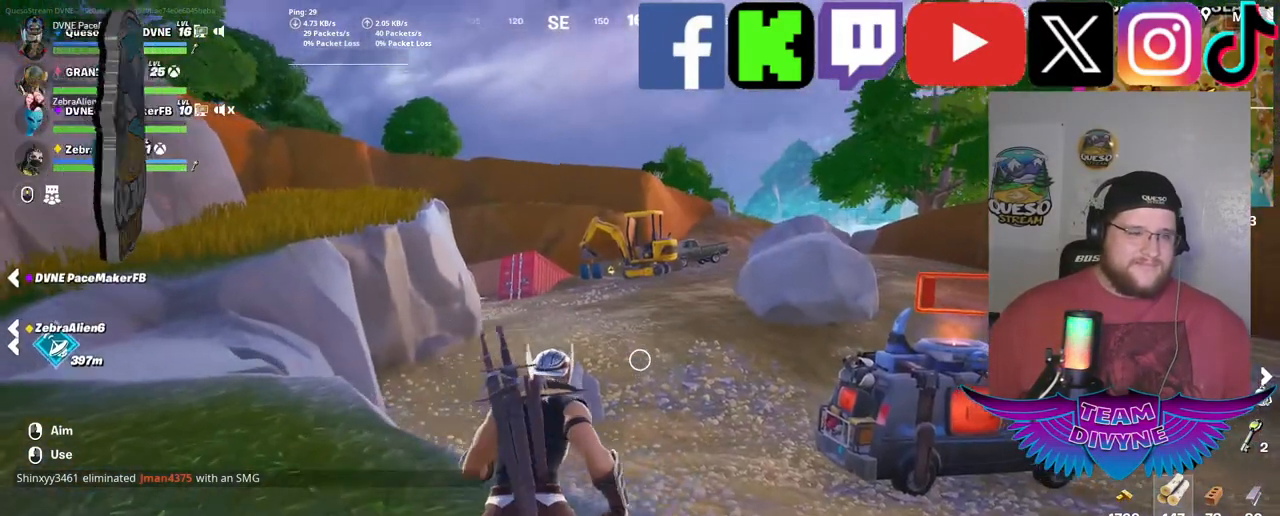
{"keys": ["w"], "mouse": [], "mouse_move": "still", "events": []}
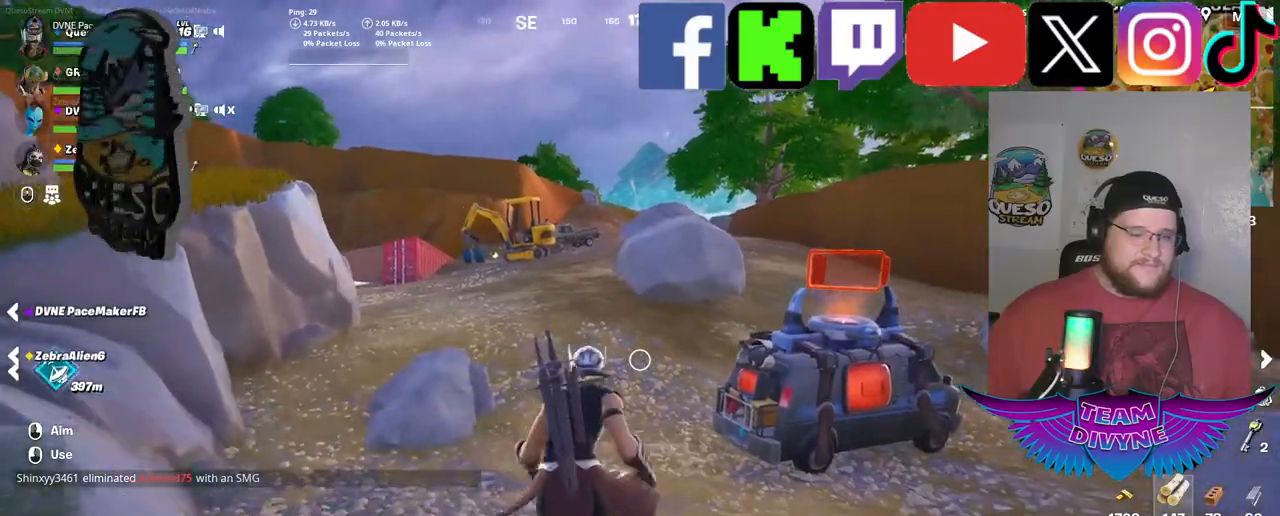
{"keys": ["w"], "mouse": [], "mouse_move": "still", "events": []}
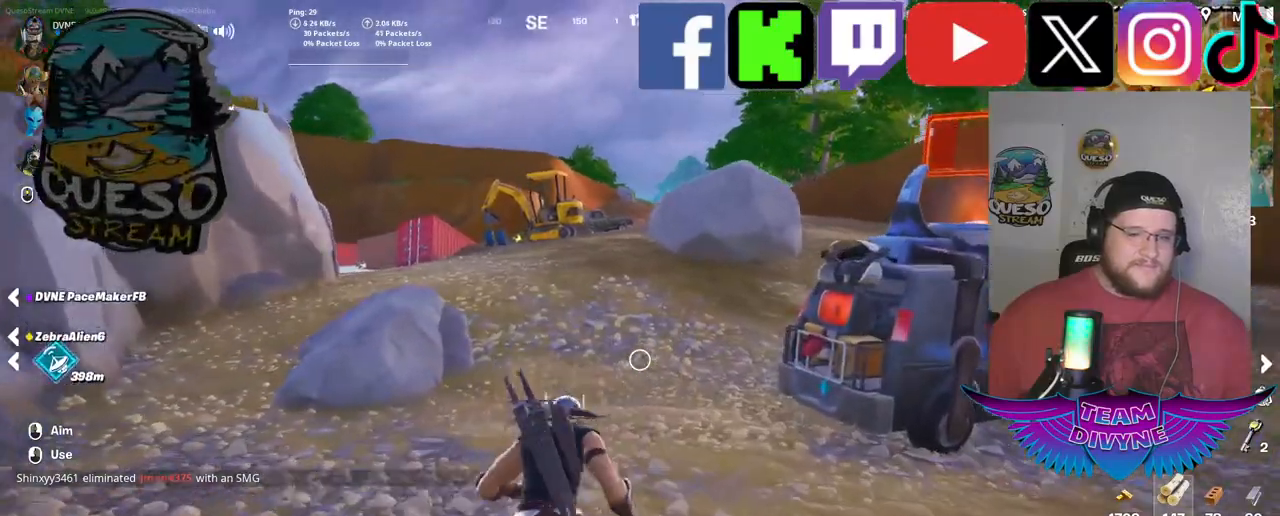
{"keys": ["w"], "mouse": [], "mouse_move": "still", "events": [[150, "mouse_wheel", "down"], [250, "mouse_wheel", "up"]]}
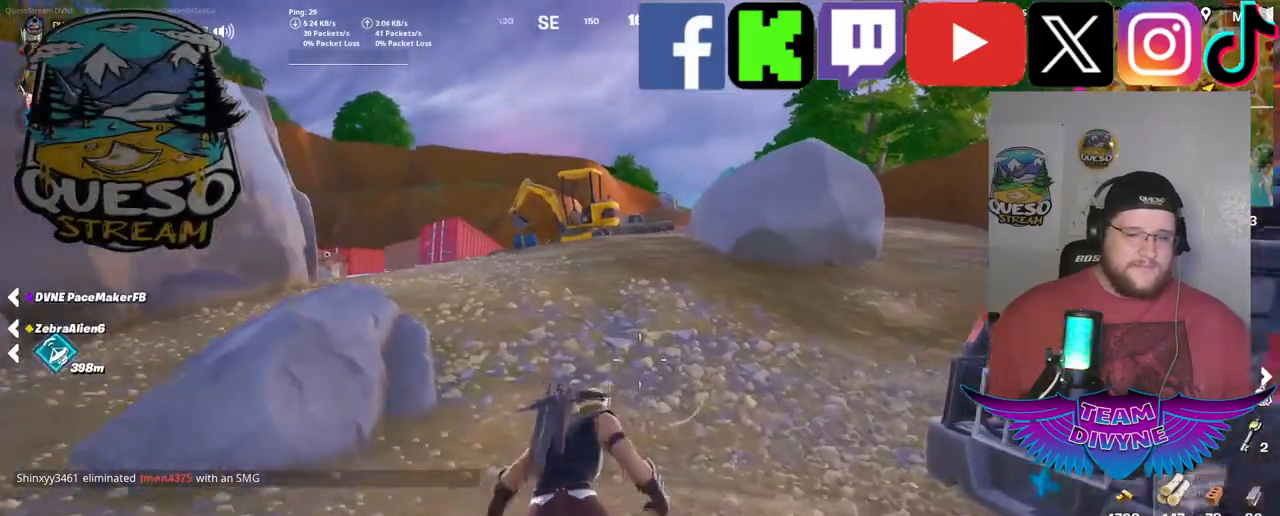
{"keys": ["w"], "mouse": [], "mouse_move": "up-left", "events": [[33, "mouse_wheel", "down"], [117, "mouse_wheel", "up"]]}
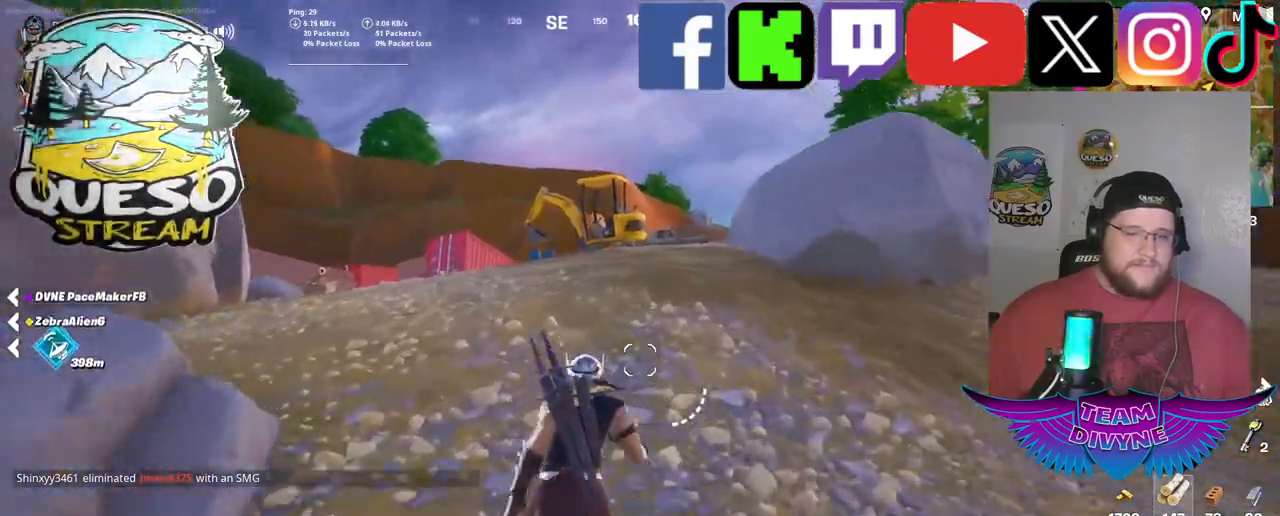
{"keys": ["w"], "mouse": [], "mouse_move": "still", "events": []}
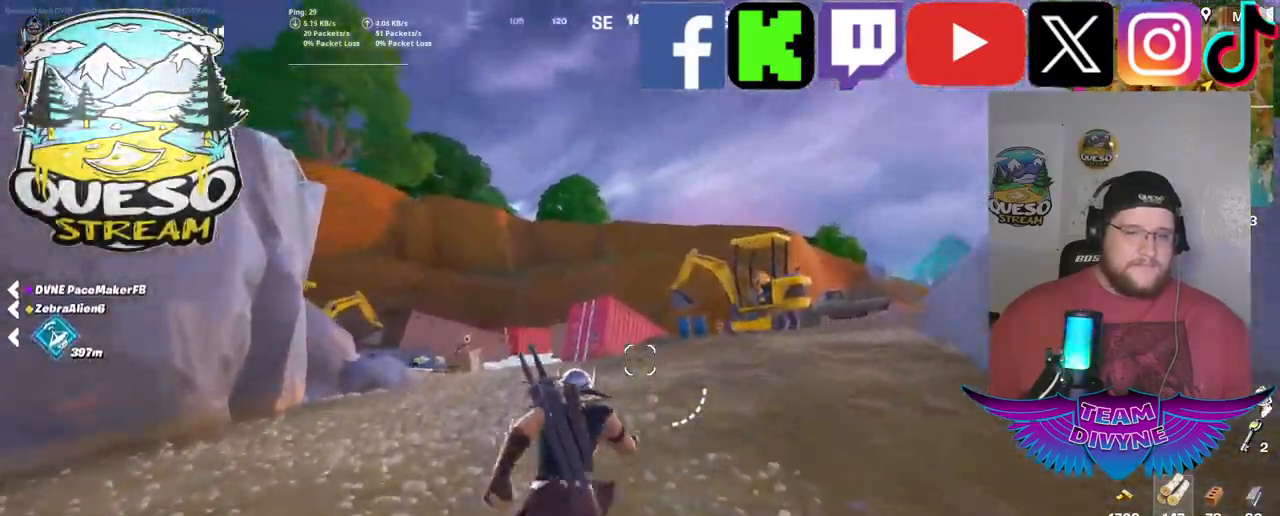
{"keys": ["w"], "mouse": [], "mouse_move": "still", "events": []}
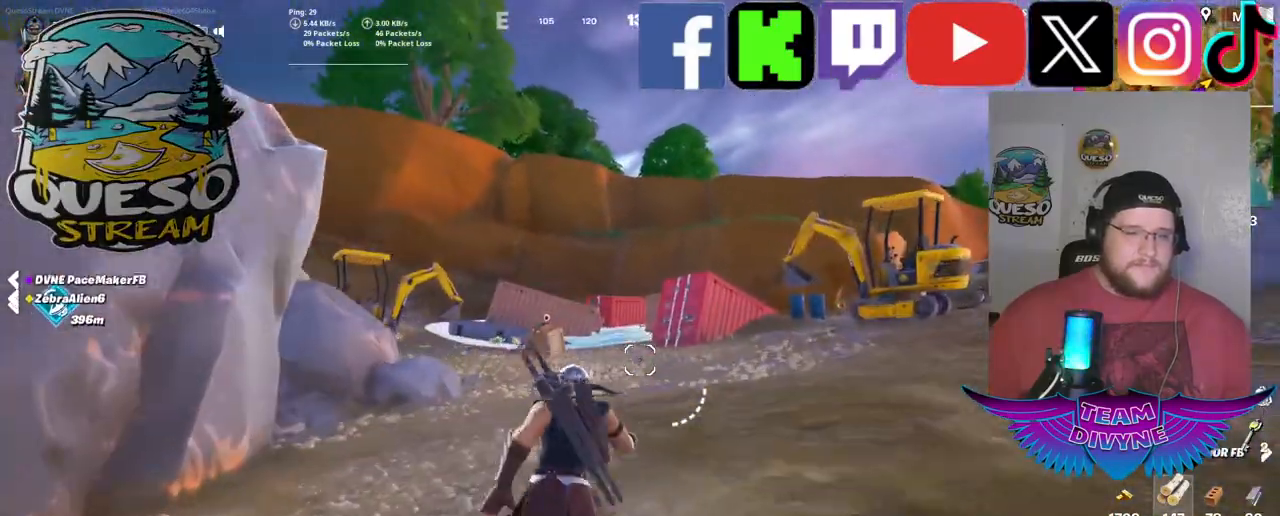
{"keys": ["w"], "mouse": [], "mouse_move": "still", "events": []}
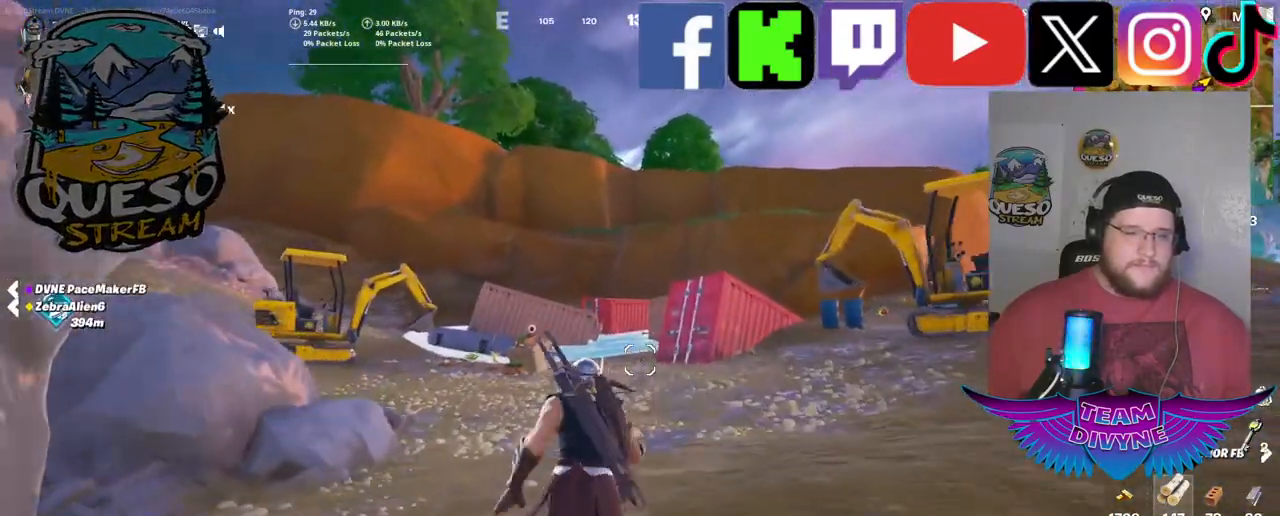
{"keys": ["w"], "mouse": [], "mouse_move": "still", "events": []}
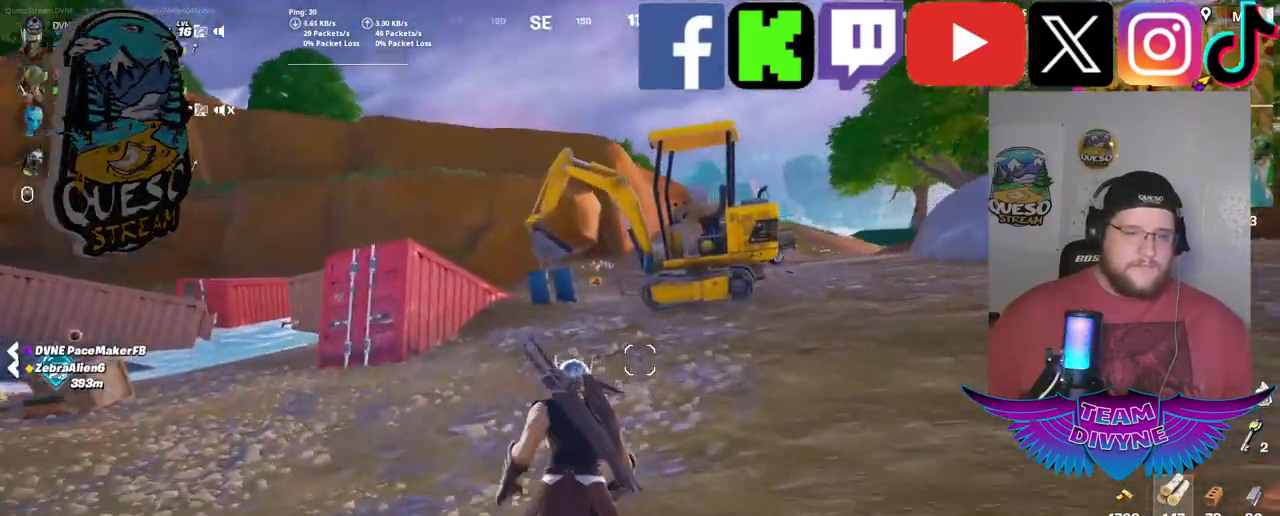
{"keys": ["w"], "mouse": [], "mouse_move": "still", "events": []}
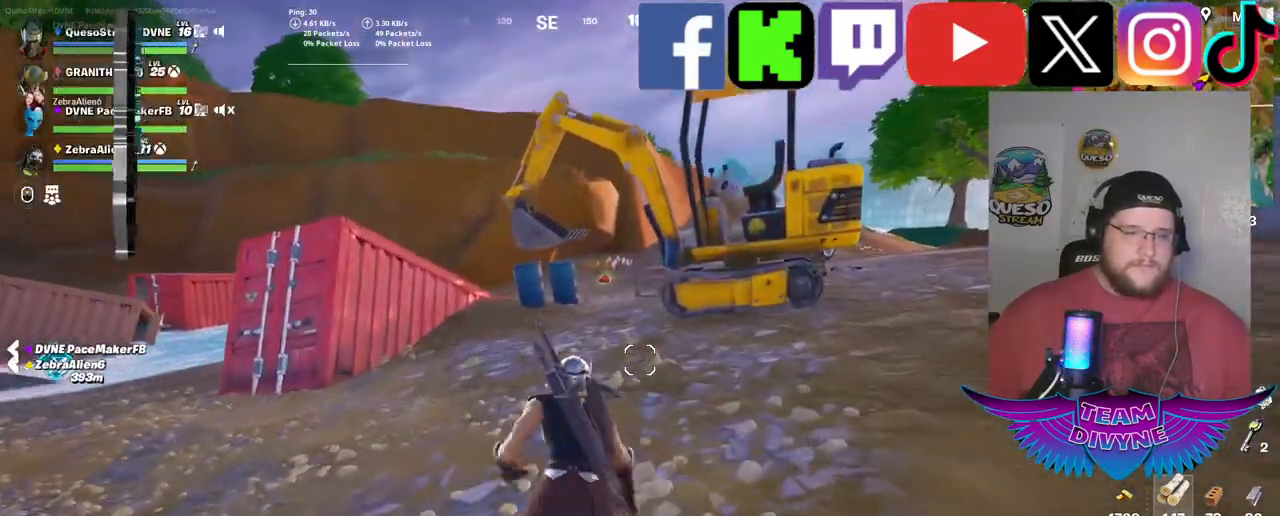
{"keys": ["w"], "mouse": [], "mouse_move": "still", "events": []}
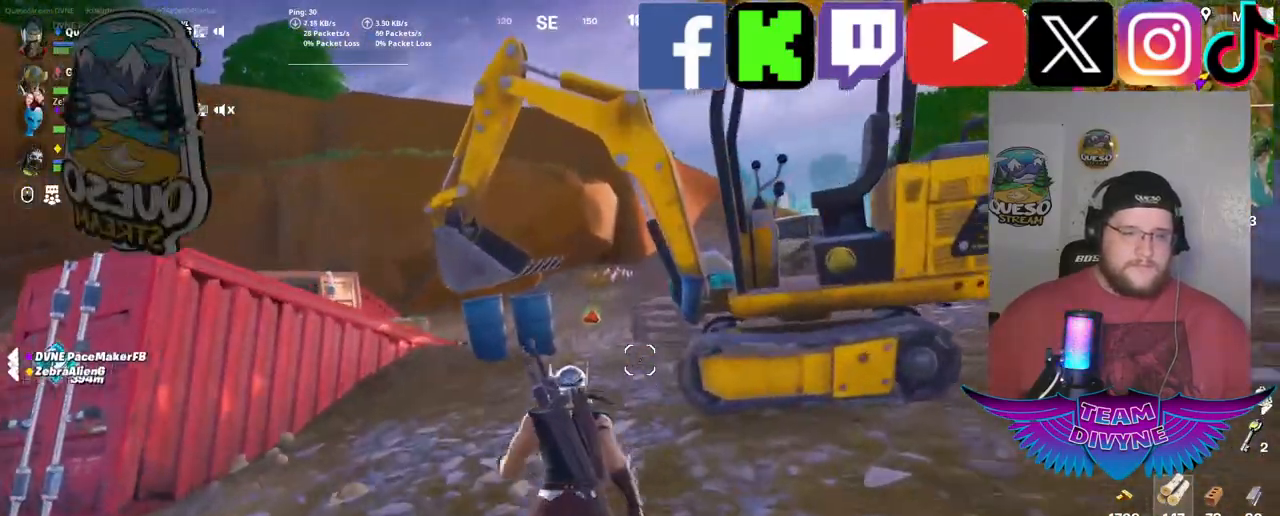
{"keys": ["w"], "mouse": [], "mouse_move": "still", "events": []}
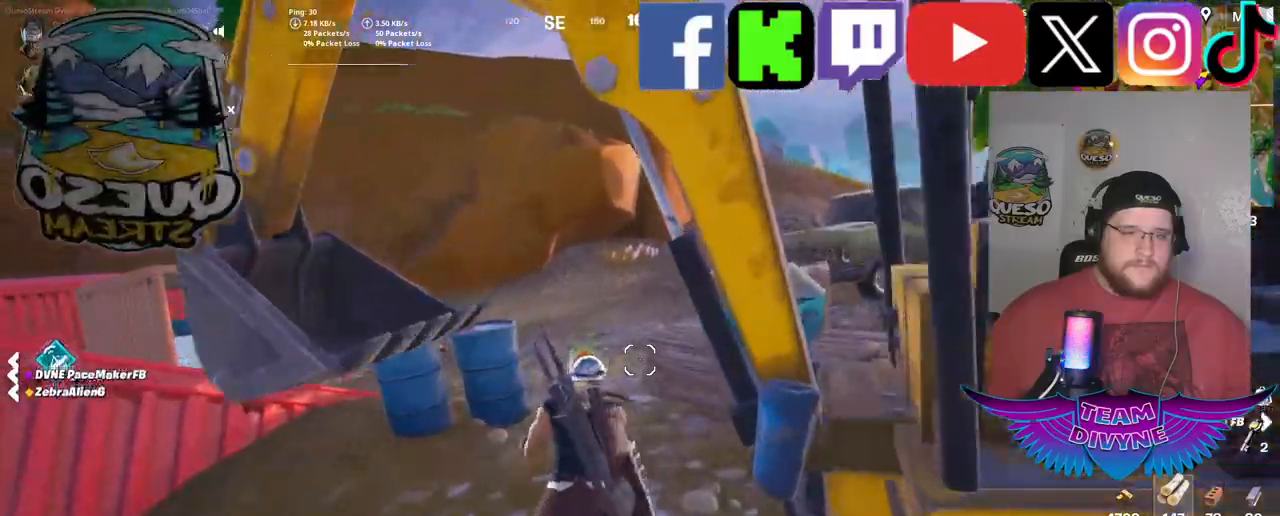
{"keys": ["w"], "mouse": [], "mouse_move": "still", "events": [[350, "e", "down"], [483, "e", "up"]]}
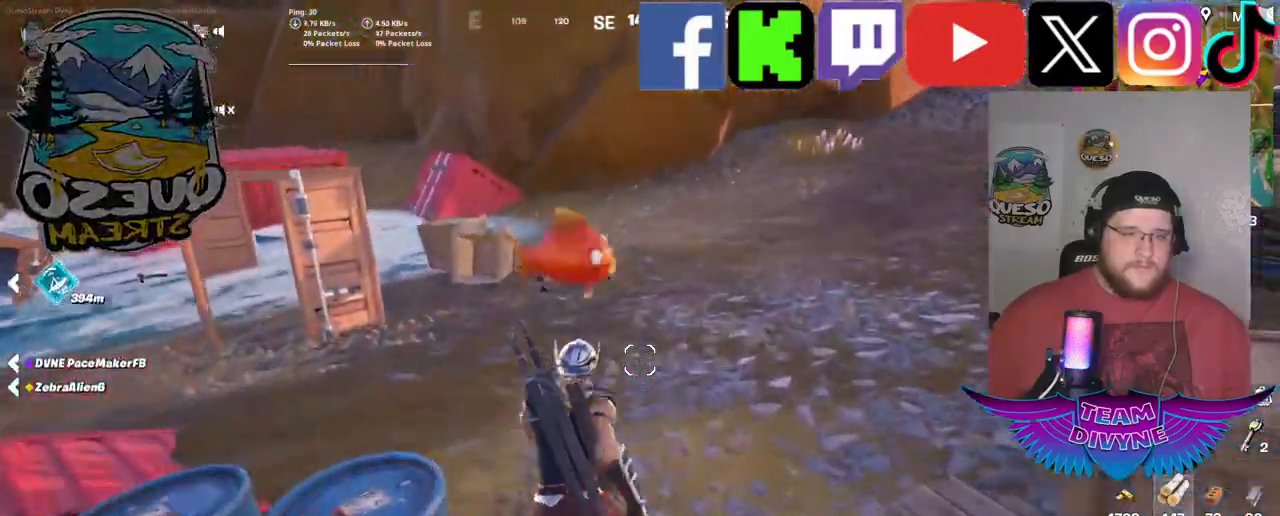
{"keys": ["w"], "mouse": [], "mouse_move": "left", "events": []}
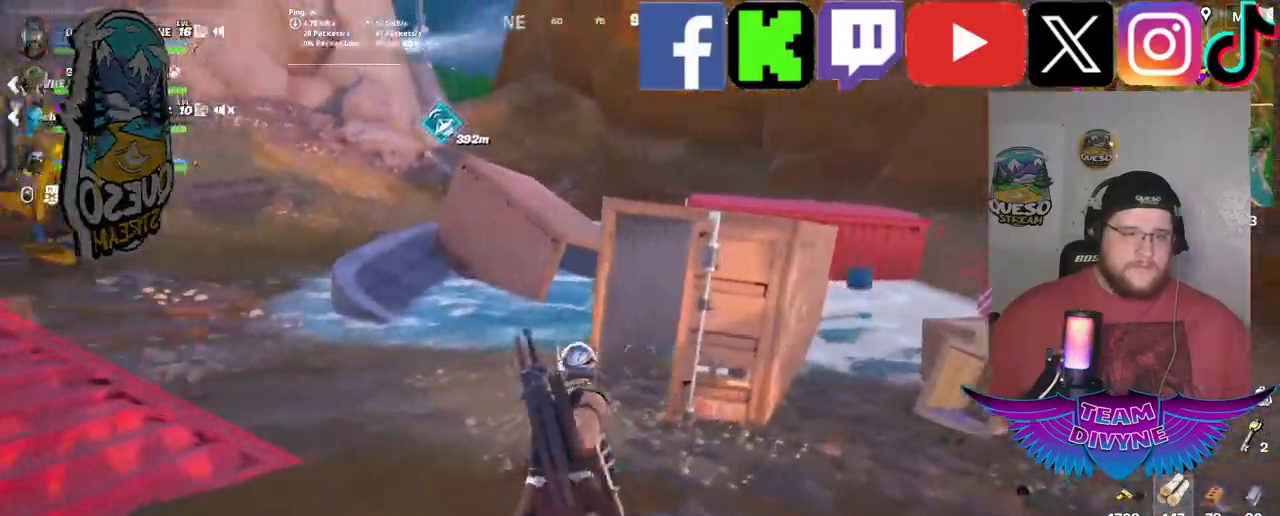
{"keys": ["w"], "mouse": [], "mouse_move": "left", "events": []}
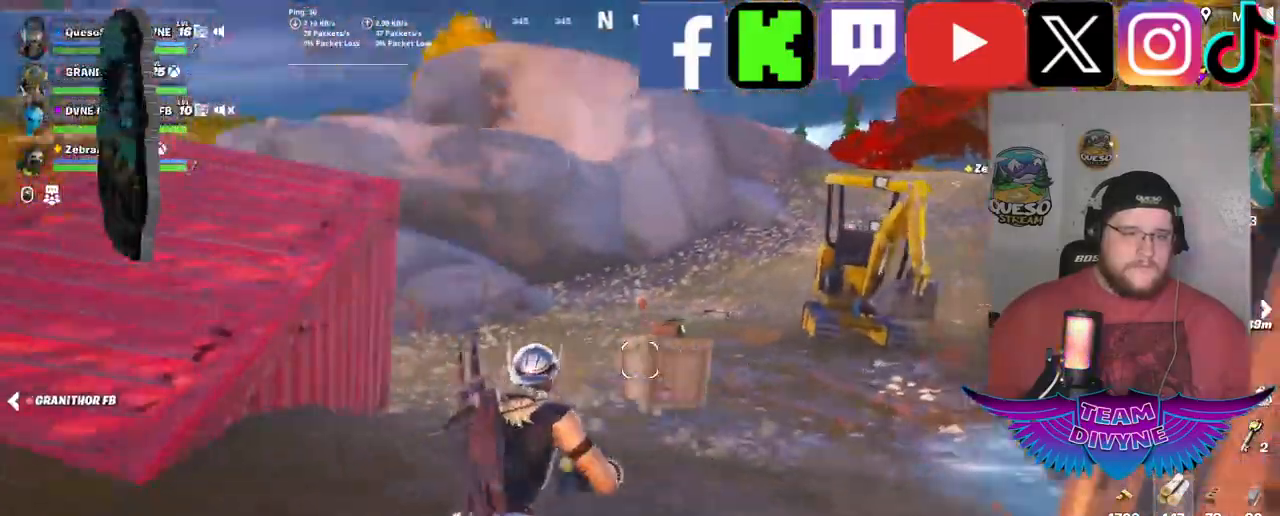
{"keys": ["a", "w"], "mouse": [], "mouse_move": "left", "events": [[67, "w", "up"], [250, "a", "down"], [333, "w", "down"]]}
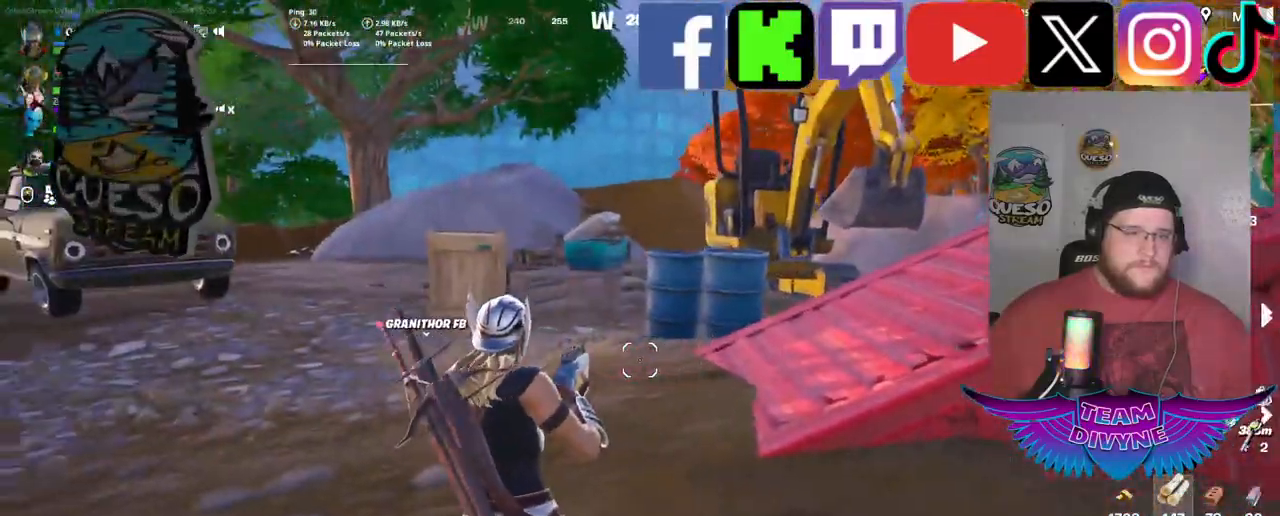
{"keys": ["a", "w"], "mouse": [], "mouse_move": "still", "events": []}
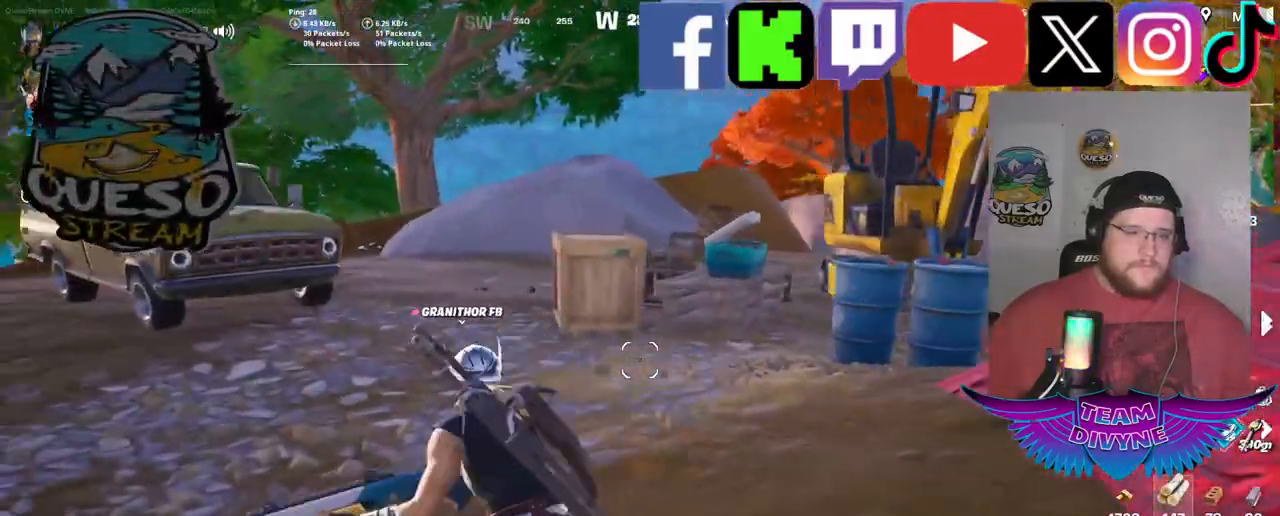
{"keys": ["a", "w"], "mouse": [], "mouse_move": "still", "events": []}
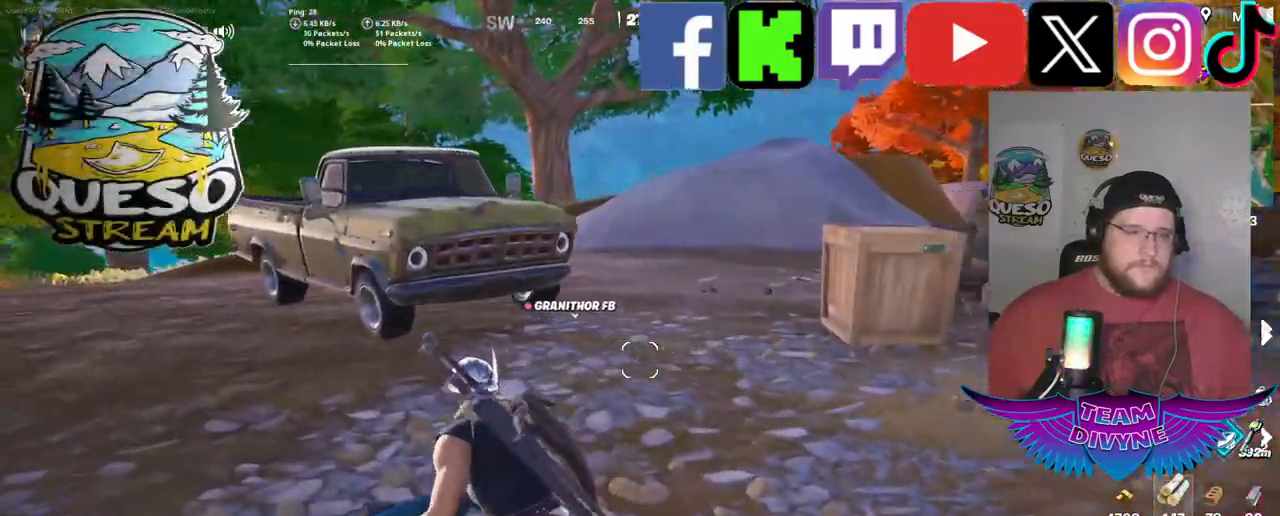
{"keys": ["w"], "mouse": [], "mouse_move": "left", "events": [[100, "a", "up"]]}
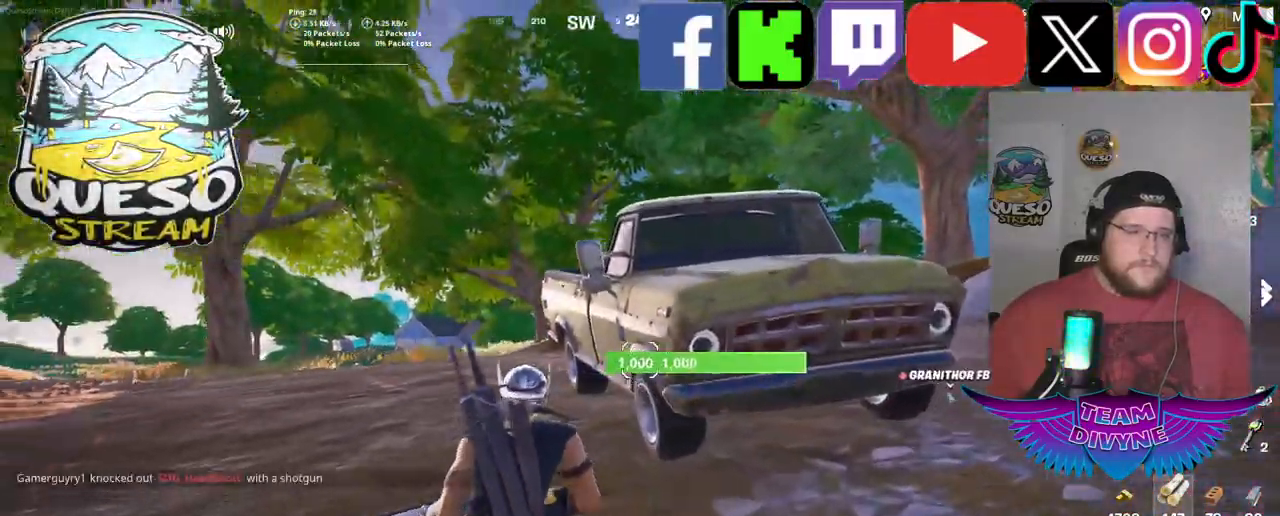
{"keys": [], "mouse": [], "mouse_move": "right", "events": [[350, "e", "down"], [500, "e", "up"], [500, "w", "up"]]}
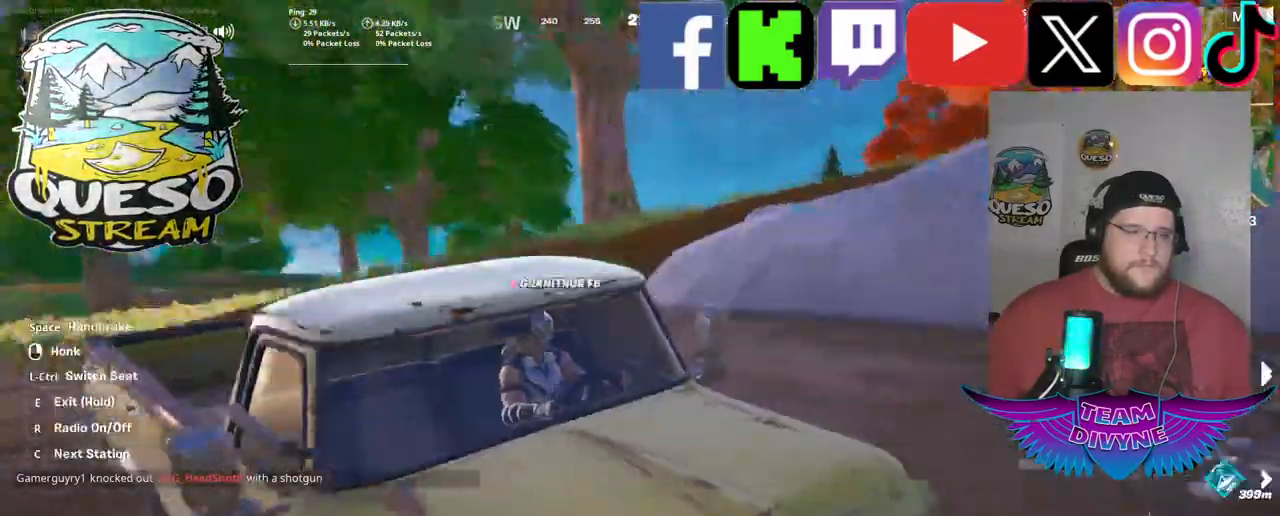
{"keys": ["w"], "mouse": [], "mouse_move": "right", "events": [[417, "w", "down"]]}
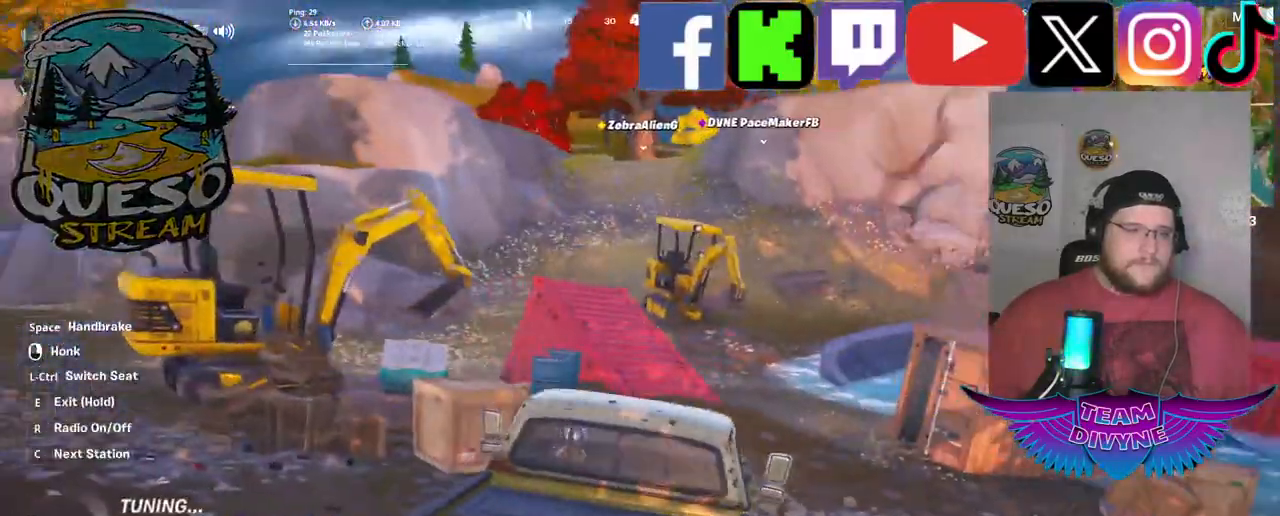
{"keys": ["w"], "mouse": [], "mouse_move": "still", "events": [[200, "d", "down"], [483, "d", "up"]]}
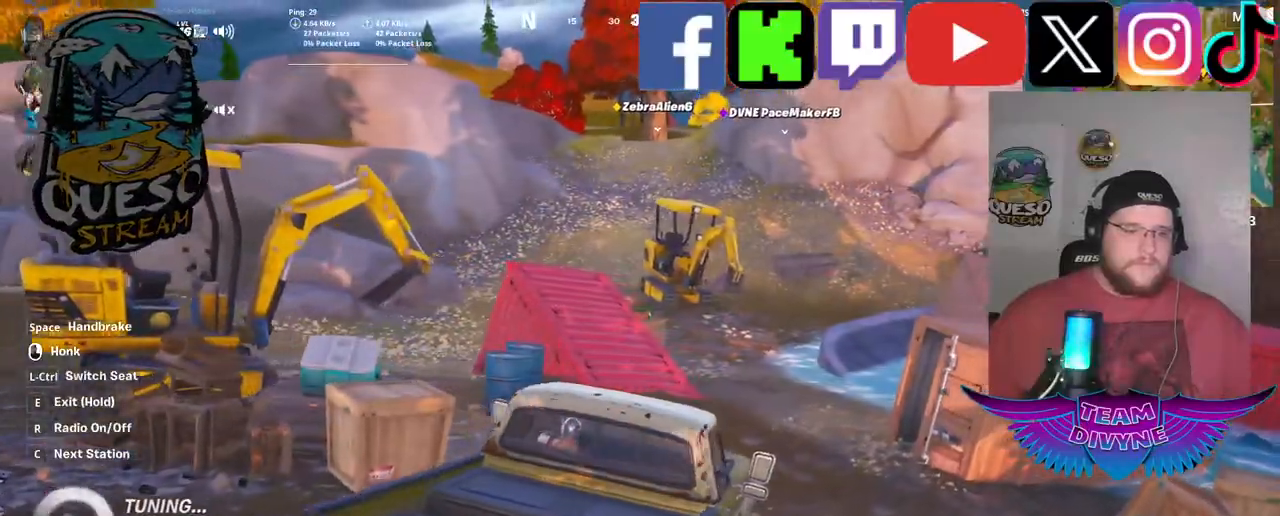
{"keys": ["w"], "mouse": [], "mouse_move": "still", "events": []}
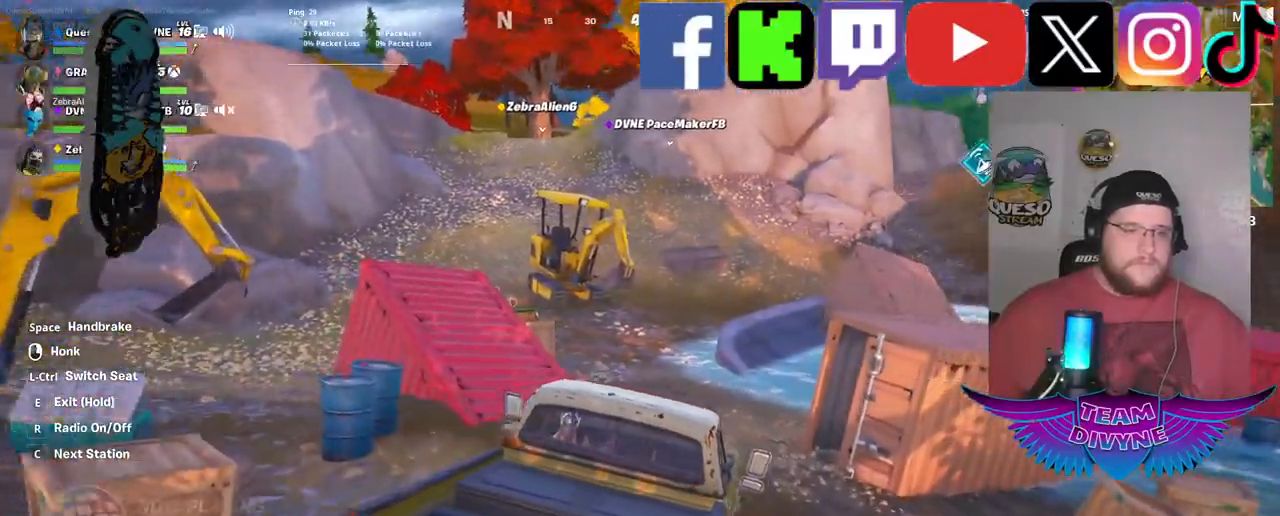
{"keys": ["a", "w"], "mouse": [], "mouse_move": "still", "events": [[467, "a", "down"]]}
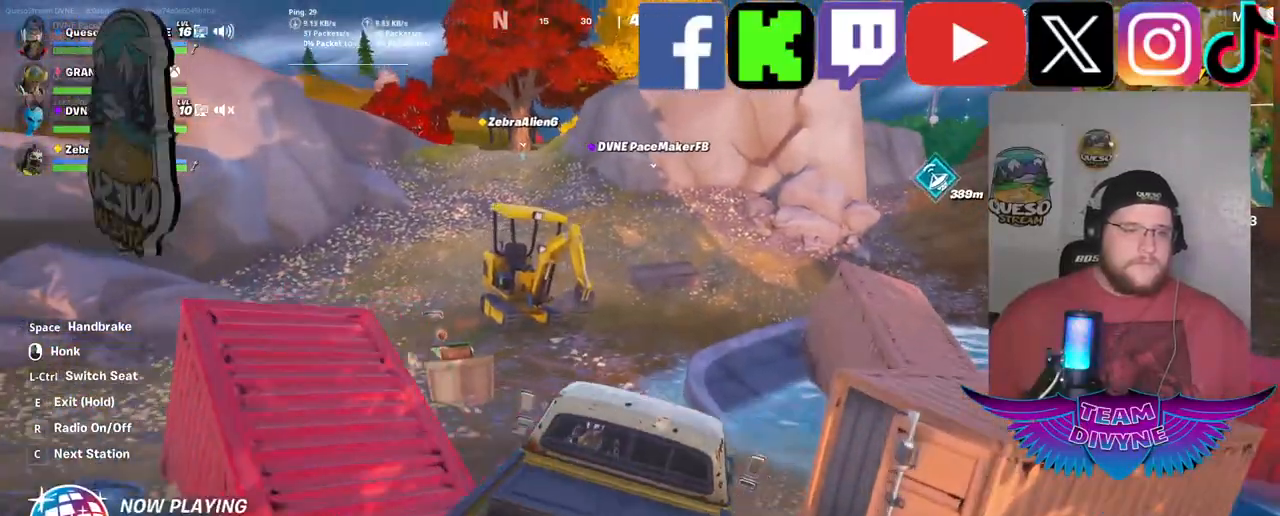
{"keys": ["r", "w"], "mouse": [], "mouse_move": "left", "events": [[300, "a", "up"], [483, "r", "down"]]}
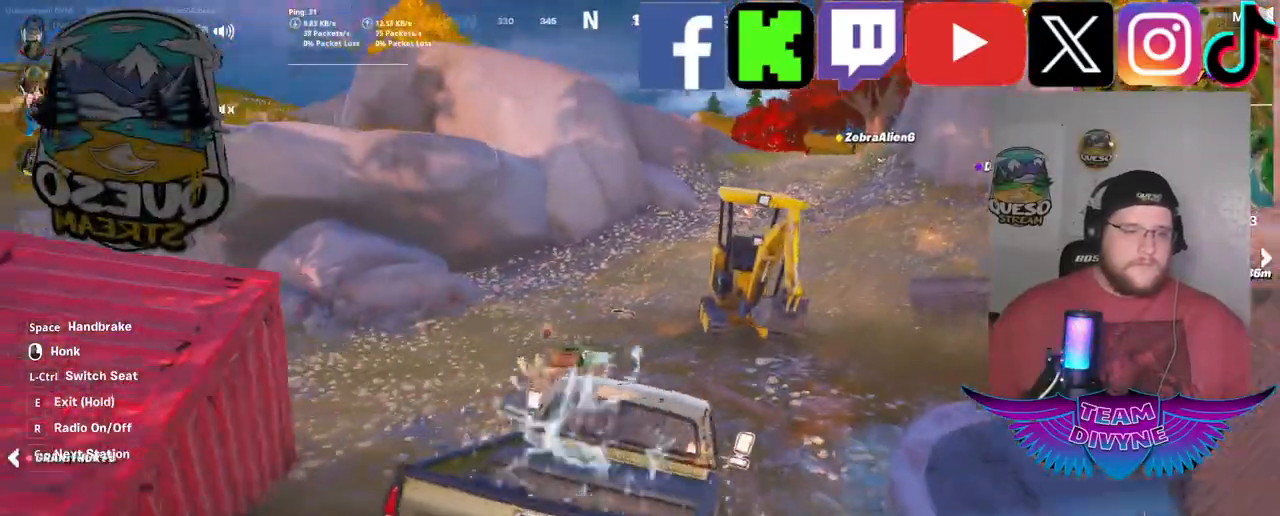
{"keys": ["a", "w"], "mouse": [], "mouse_move": "left", "events": [[117, "r", "up"], [217, "a", "down"]]}
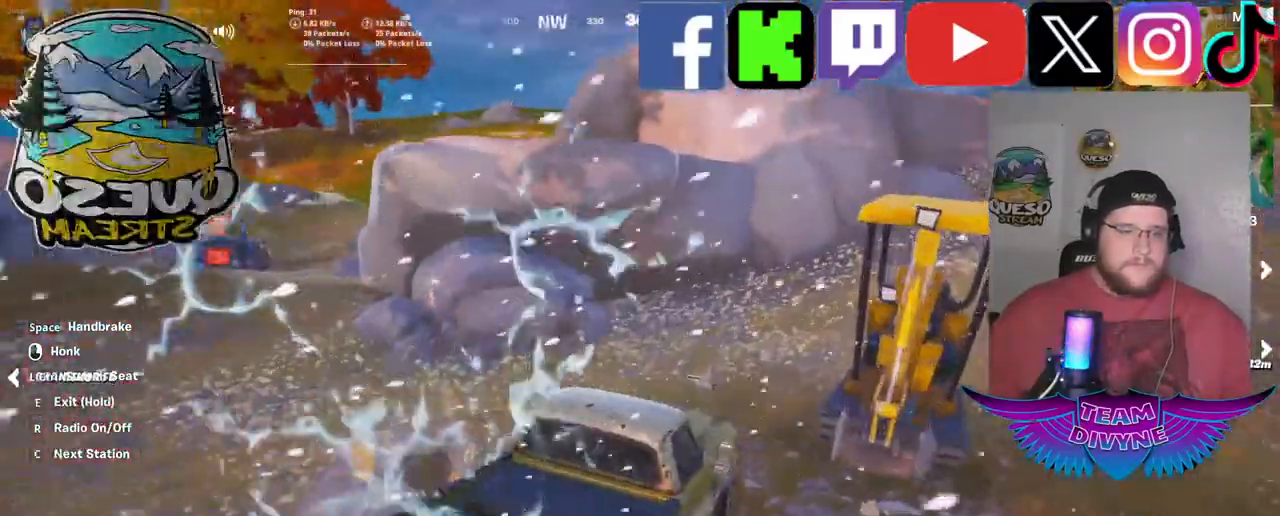
{"keys": ["d", "w"], "mouse": [], "mouse_move": "right", "events": [[50, "a", "up"], [183, "d", "down"]]}
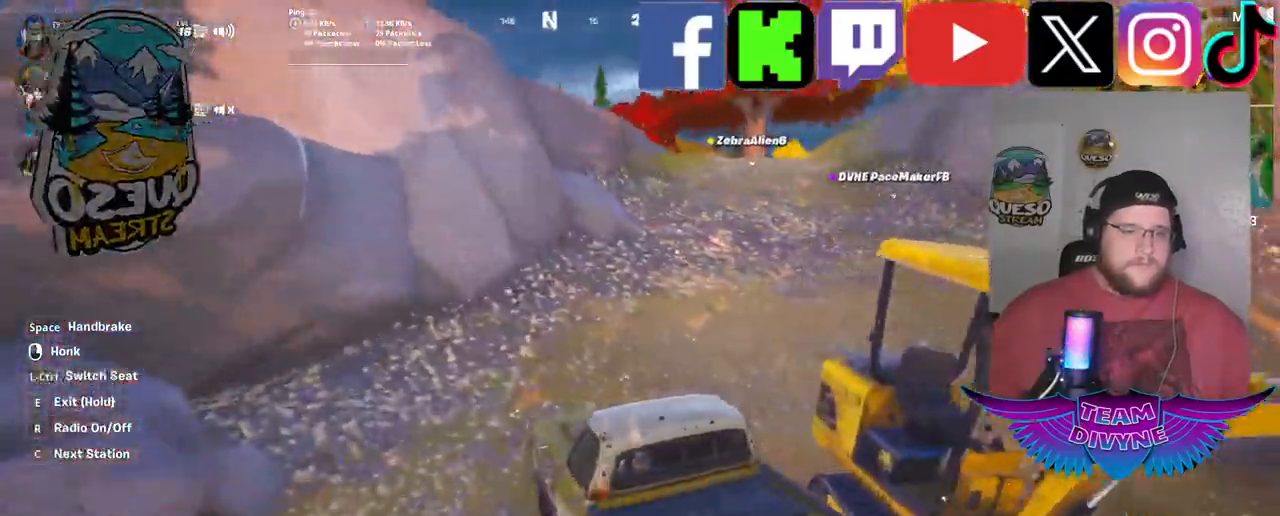
{"keys": ["d", "w"], "mouse": [], "mouse_move": "right", "events": []}
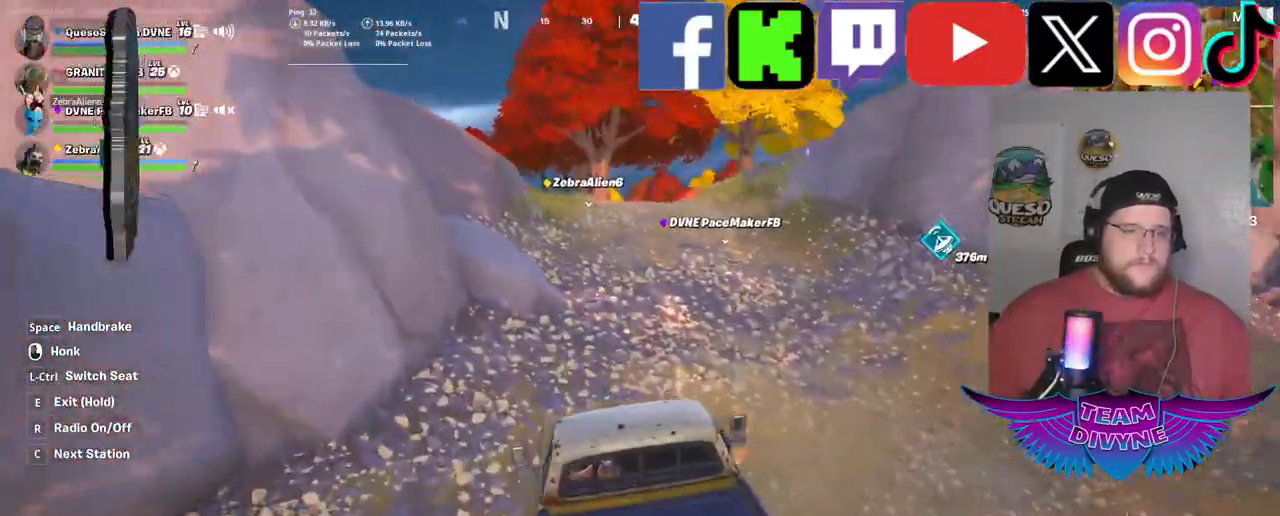
{"keys": ["a", "w"], "mouse": [], "mouse_move": "still", "events": [[33, "d", "up"], [33, "w", "up"], [83, "w", "down"], [400, "a", "down"]]}
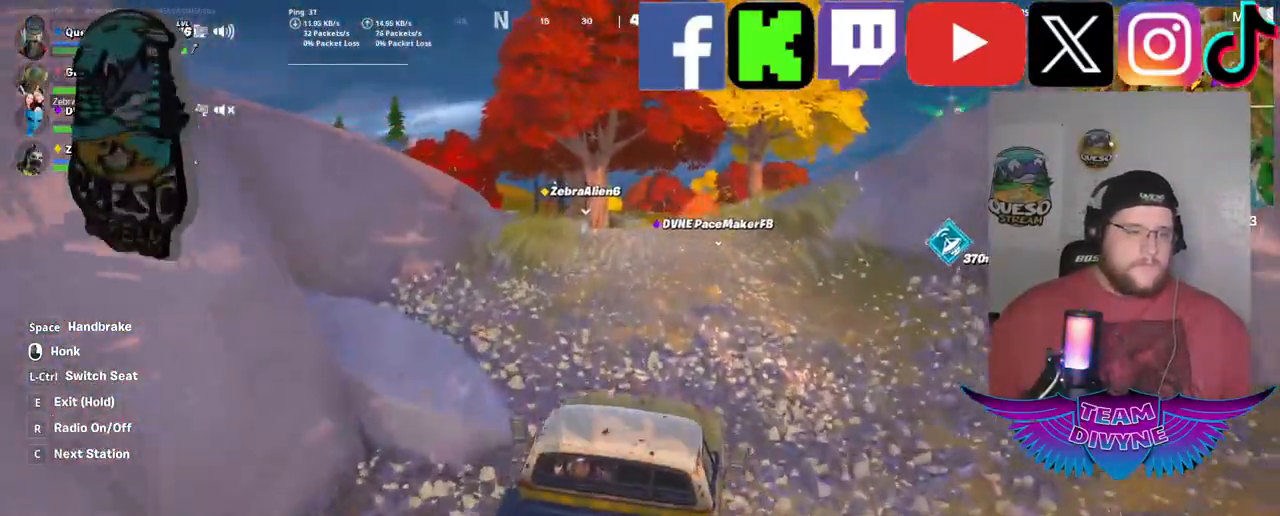
{"keys": ["w"], "mouse": [], "mouse_move": "still", "events": [[83, "a", "up"]]}
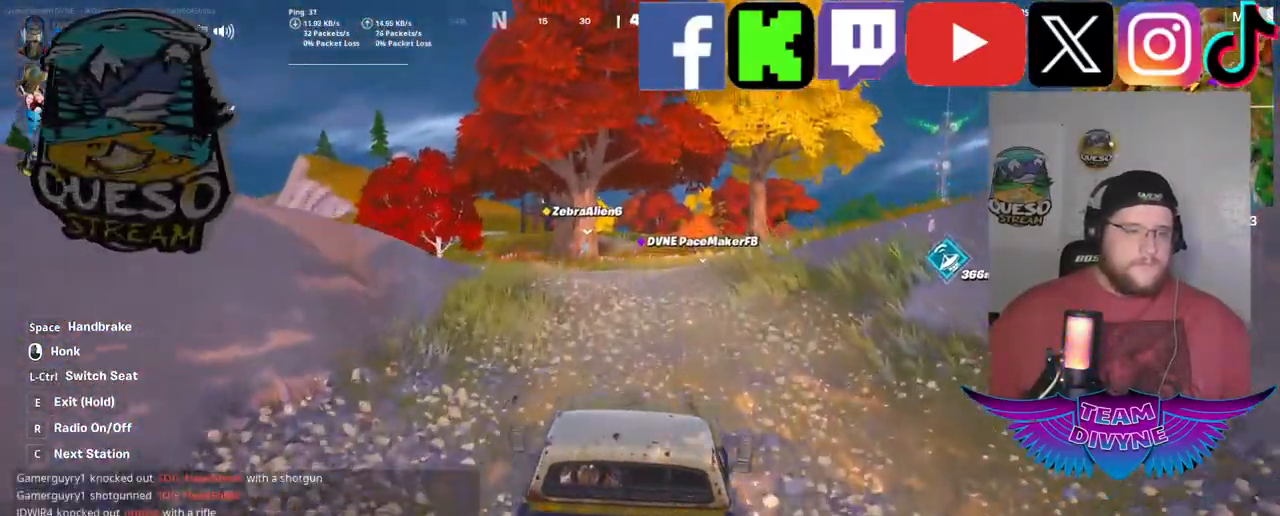
{"keys": ["w"], "mouse": [], "mouse_move": "still", "events": []}